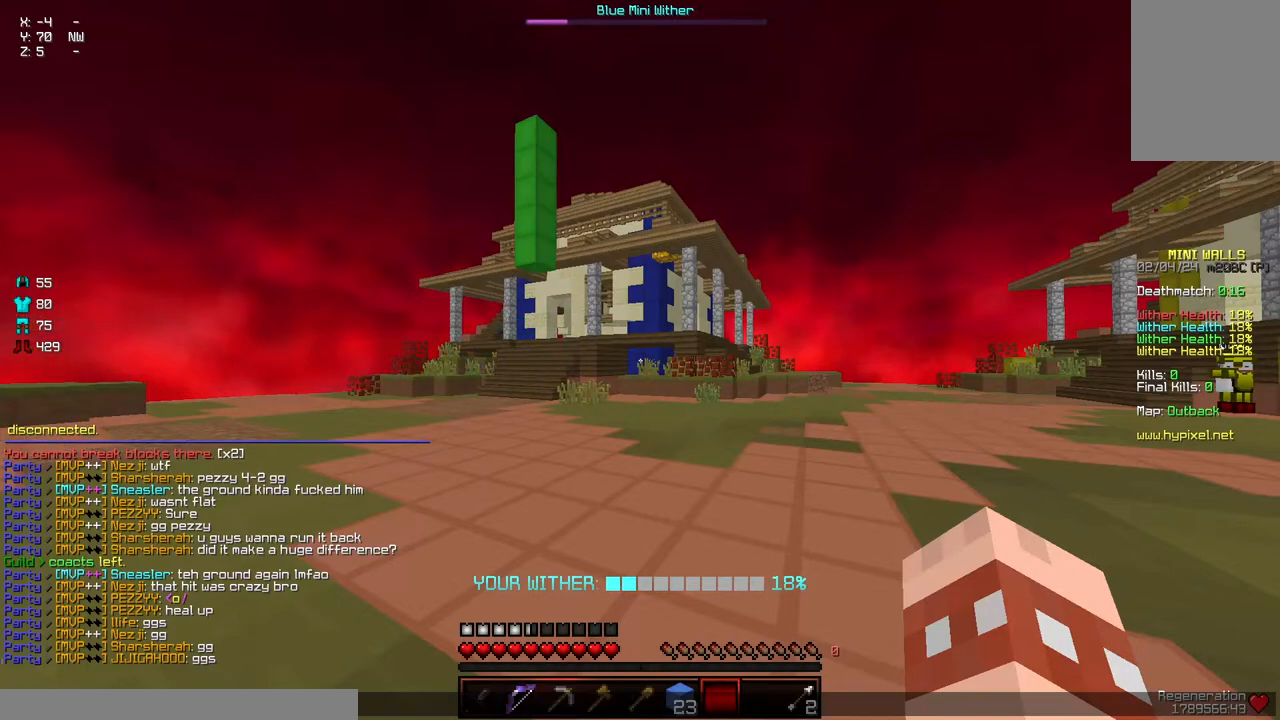
Gameplay with keyboard and mouse; each line is a JSON object with the keys and mouse buttons held at the frame after it. "events" lists presses ("down") and releases ("up") of "a", "d", "s", "space", "w", "mouse_left" and "mouse_right" between this image and that frame as [ms after this image, input, new state], when the widget could be followed in between. "mouse_left", "mouse_right" = the "left", "right" buttons of the "mouse" list. No other keys are recorded. Fast repeated clicks can show as one long hold. Mouse movement is not recorded.
{"keys": ["w"], "mouse": [], "events": [[484, "w", "down"]]}
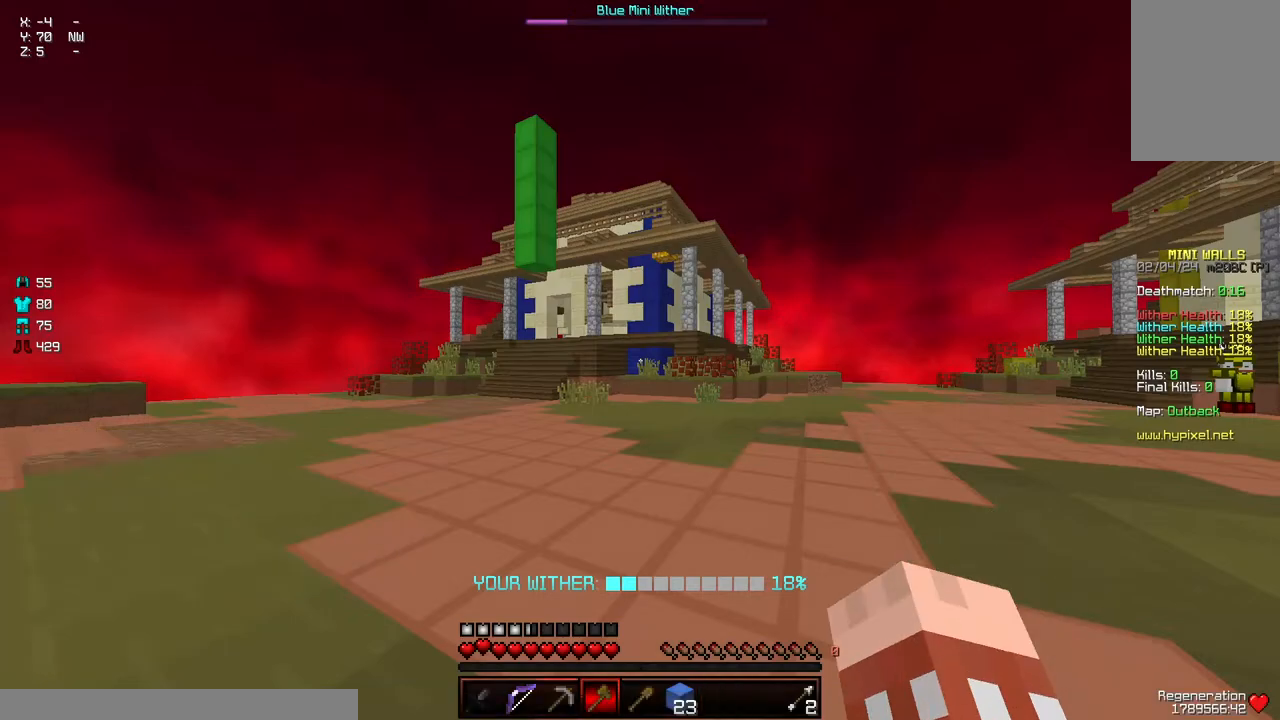
{"keys": ["space", "w"], "mouse": [], "events": [[350, "space", "down"]]}
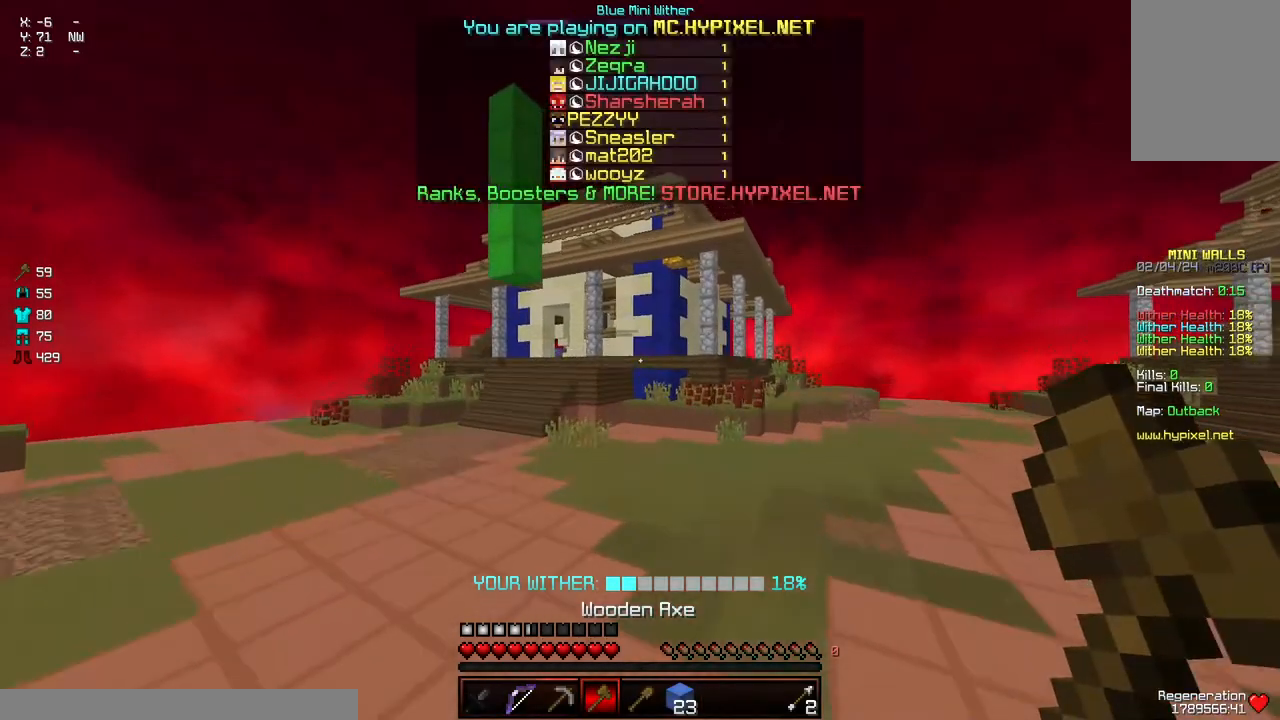
{"keys": ["space", "w"], "mouse": [], "events": []}
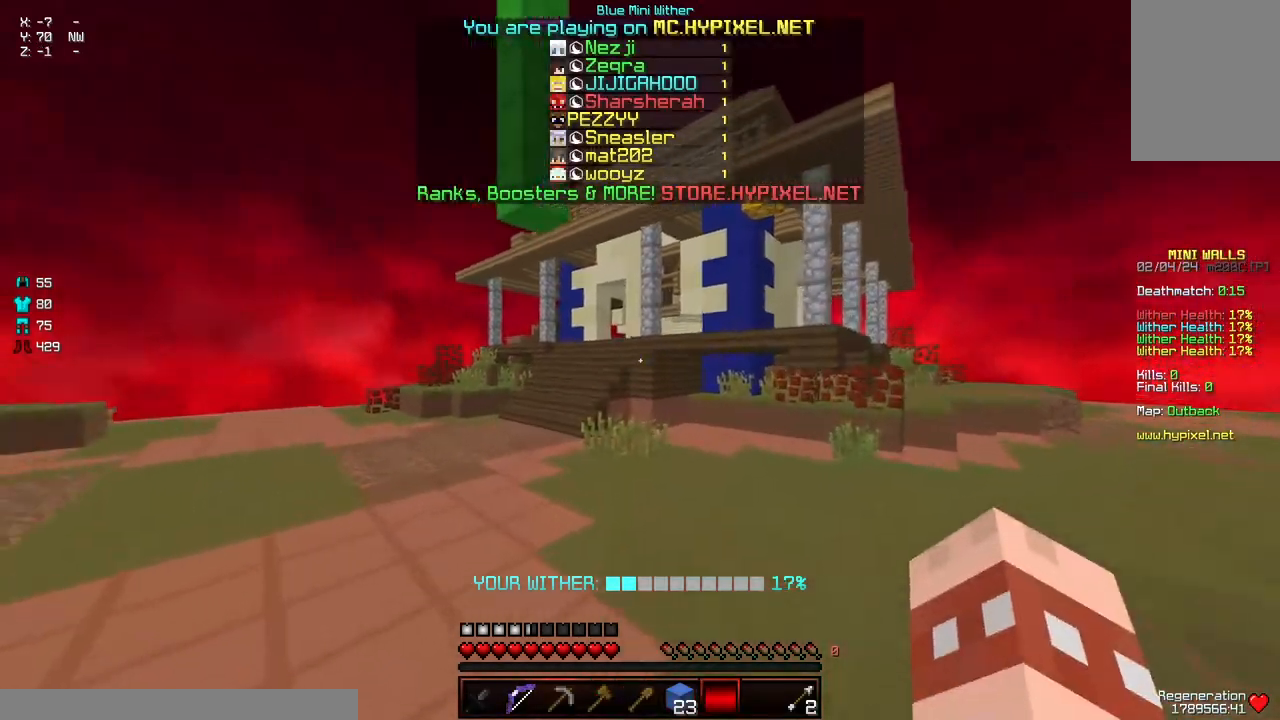
{"keys": ["space", "w"], "mouse": [], "events": []}
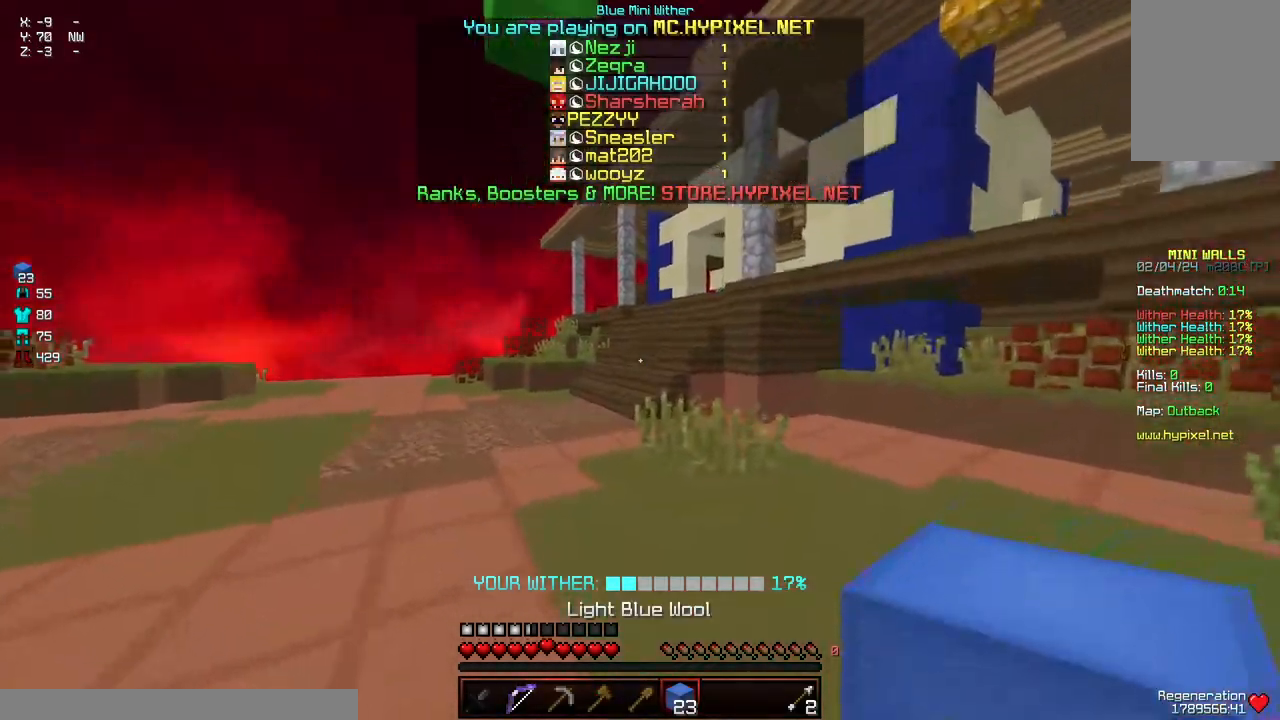
{"keys": ["space", "w"], "mouse": [], "events": [[267, "mouse_right", "down"], [384, "mouse_right", "up"]]}
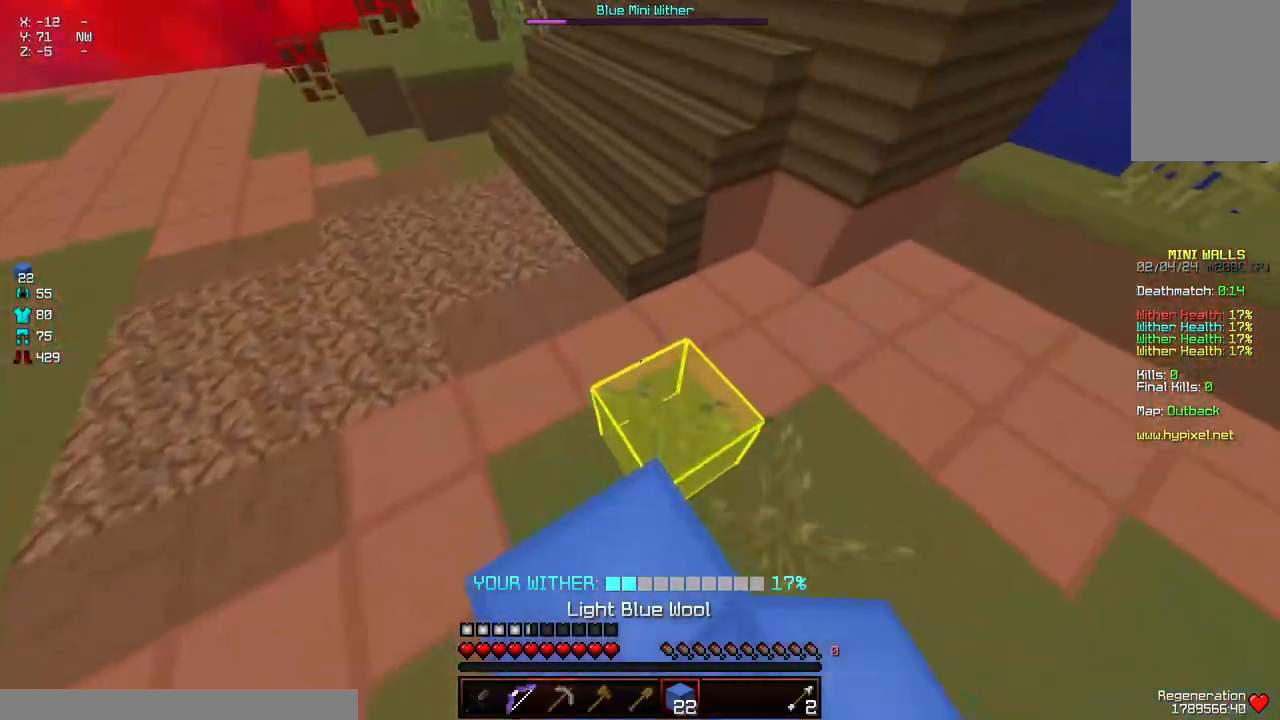
{"keys": ["space", "w"], "mouse": [], "events": [[184, "mouse_right", "down"], [234, "mouse_right", "up"], [234, "space", "up"], [284, "space", "down"]]}
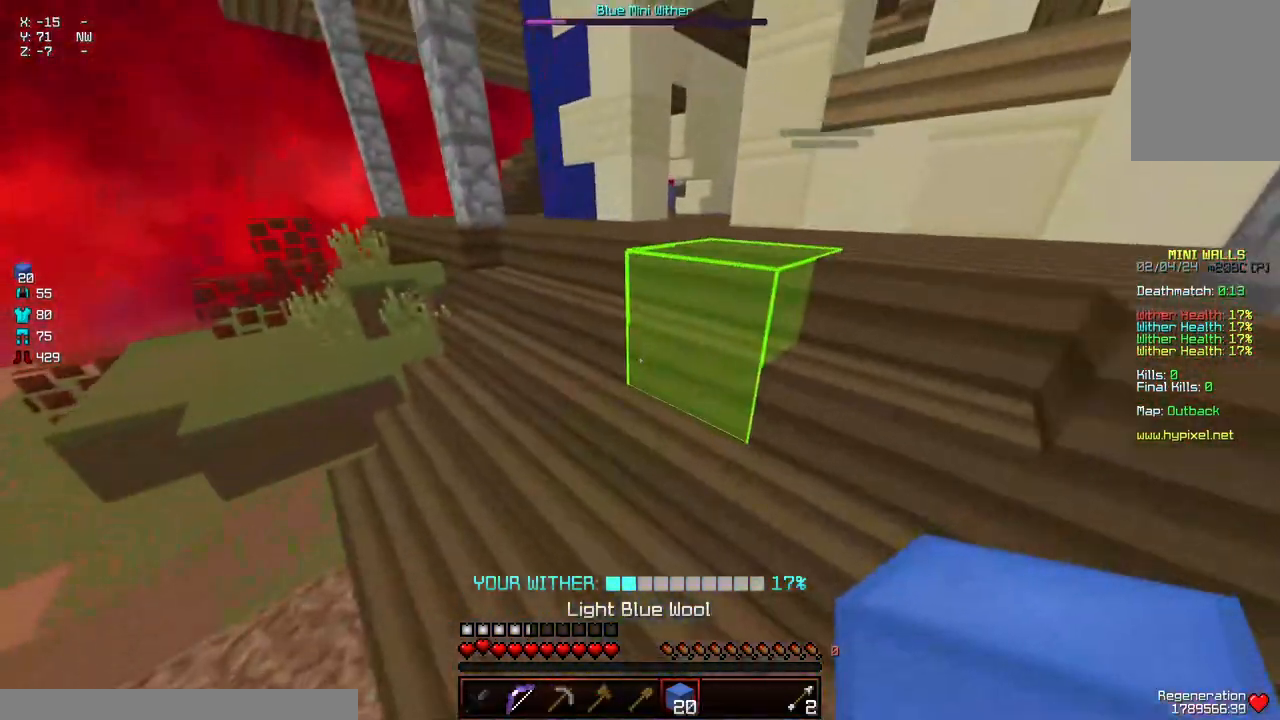
{"keys": ["w"], "mouse": [], "events": [[34, "mouse_left", "down"], [100, "mouse_left", "up"], [150, "mouse_left", "down"], [200, "space", "up"], [250, "mouse_left", "up"], [300, "mouse_left", "down"], [350, "mouse_left", "up"], [400, "space", "down"], [450, "mouse_left", "down"], [450, "space", "up"], [500, "mouse_left", "up"]]}
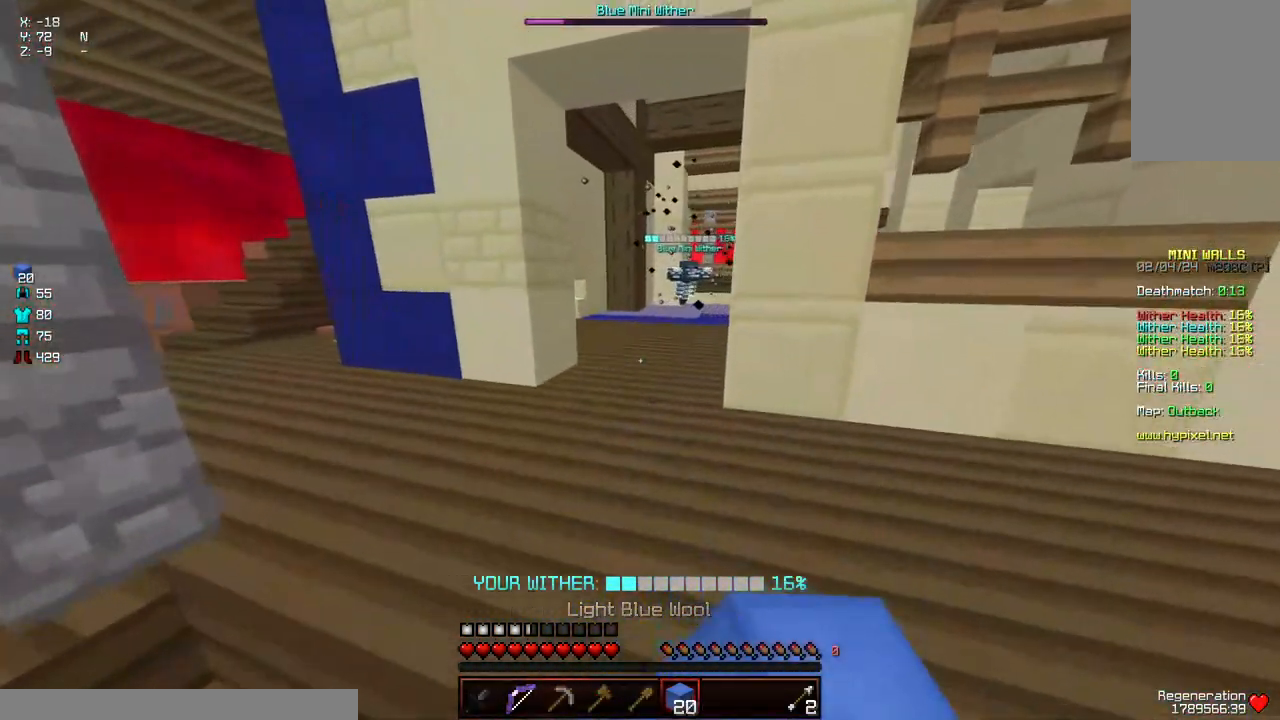
{"keys": ["d", "w"], "mouse": [], "events": [[100, "mouse_left", "down"], [250, "mouse_left", "up"], [400, "d", "down"]]}
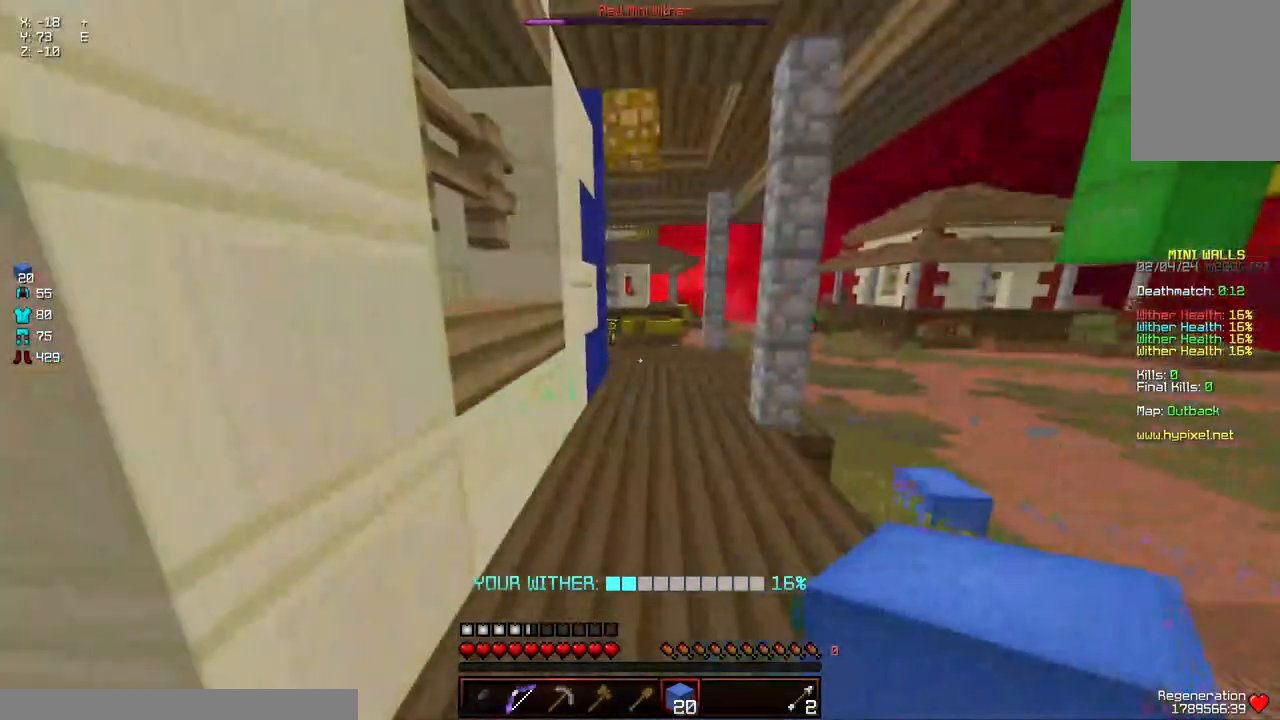
{"keys": ["w"], "mouse": [], "events": [[17, "d", "up"], [117, "space", "down"], [367, "space", "up"]]}
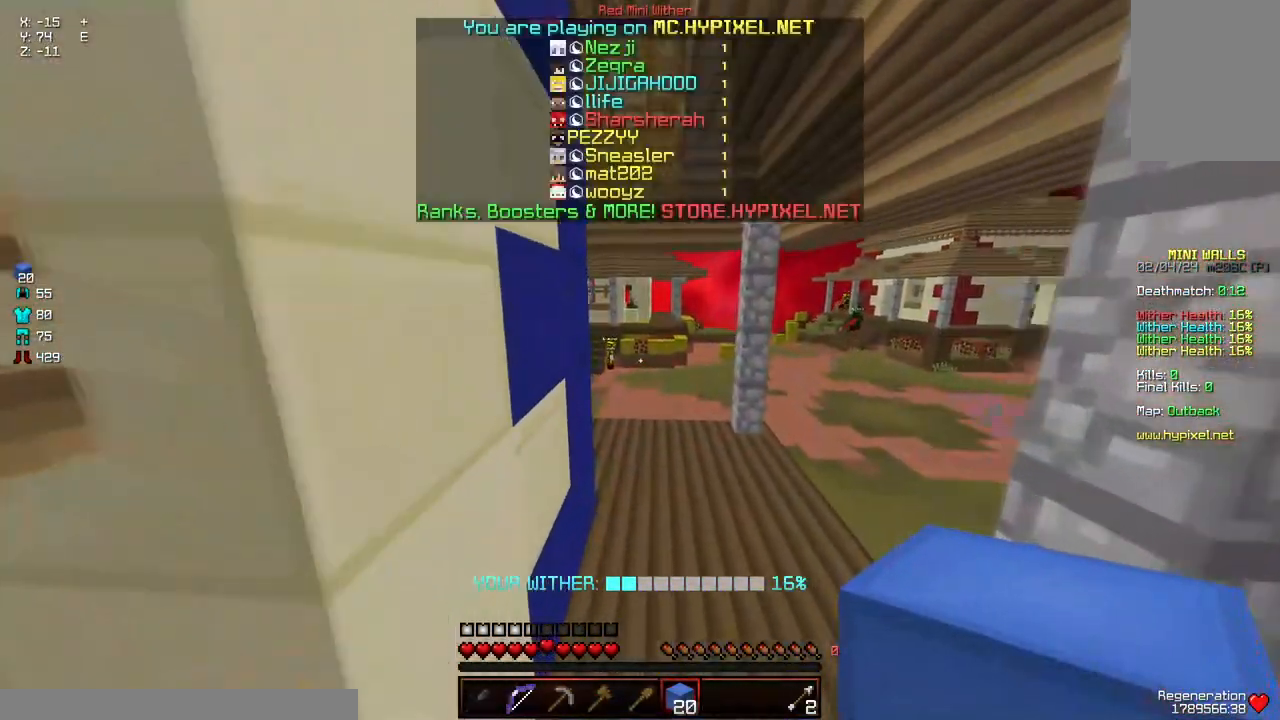
{"keys": ["space", "w"], "mouse": [], "events": [[17, "space", "down"]]}
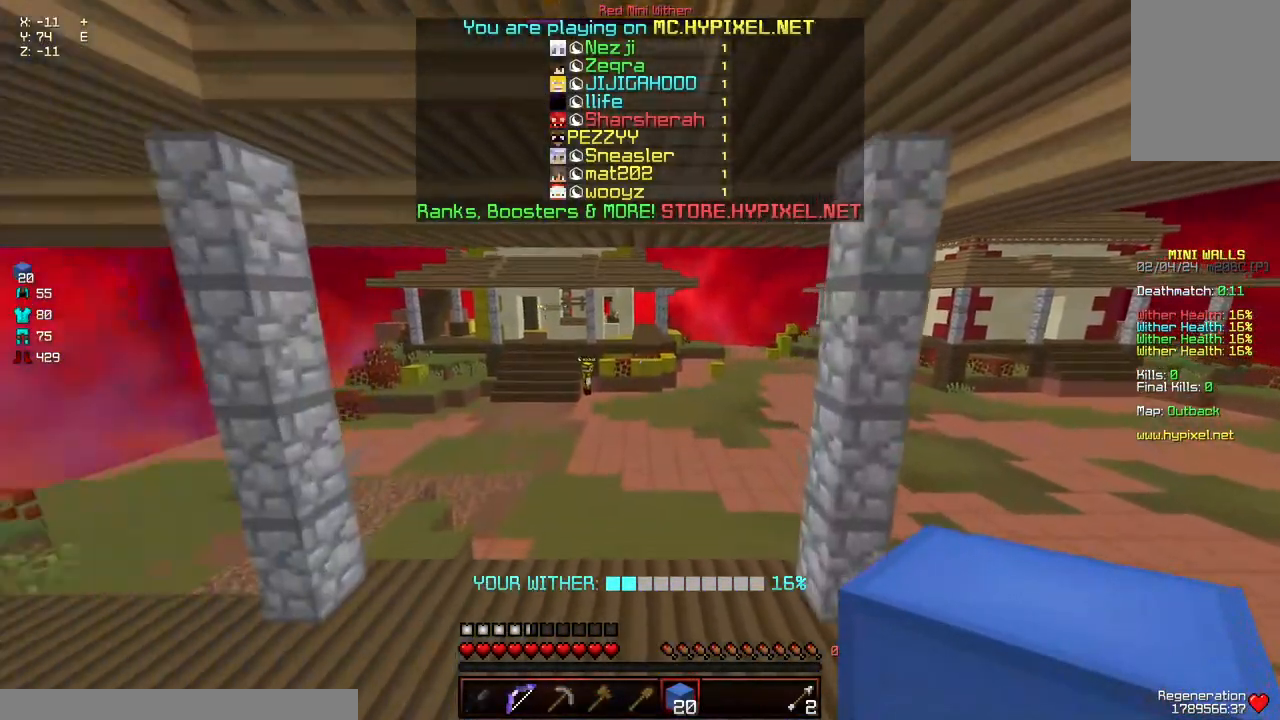
{"keys": [], "mouse": [], "events": [[134, "space", "up"], [350, "w", "up"]]}
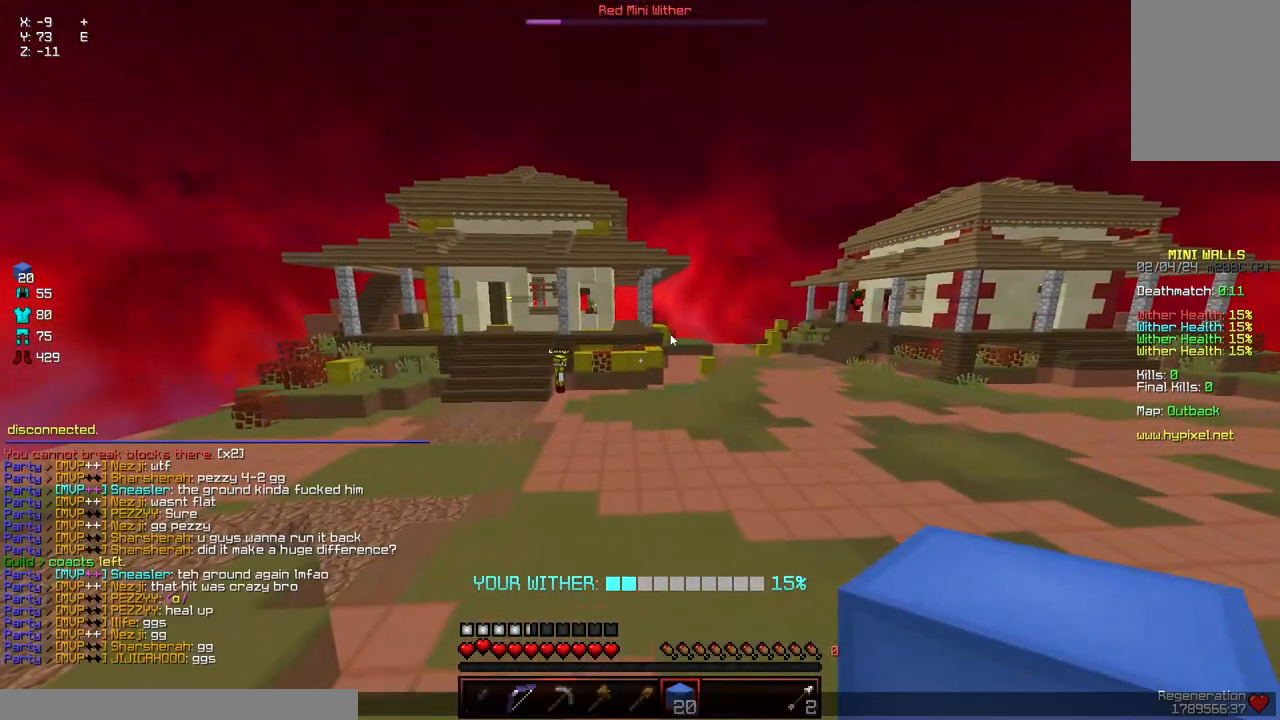
{"keys": [], "mouse": [], "events": []}
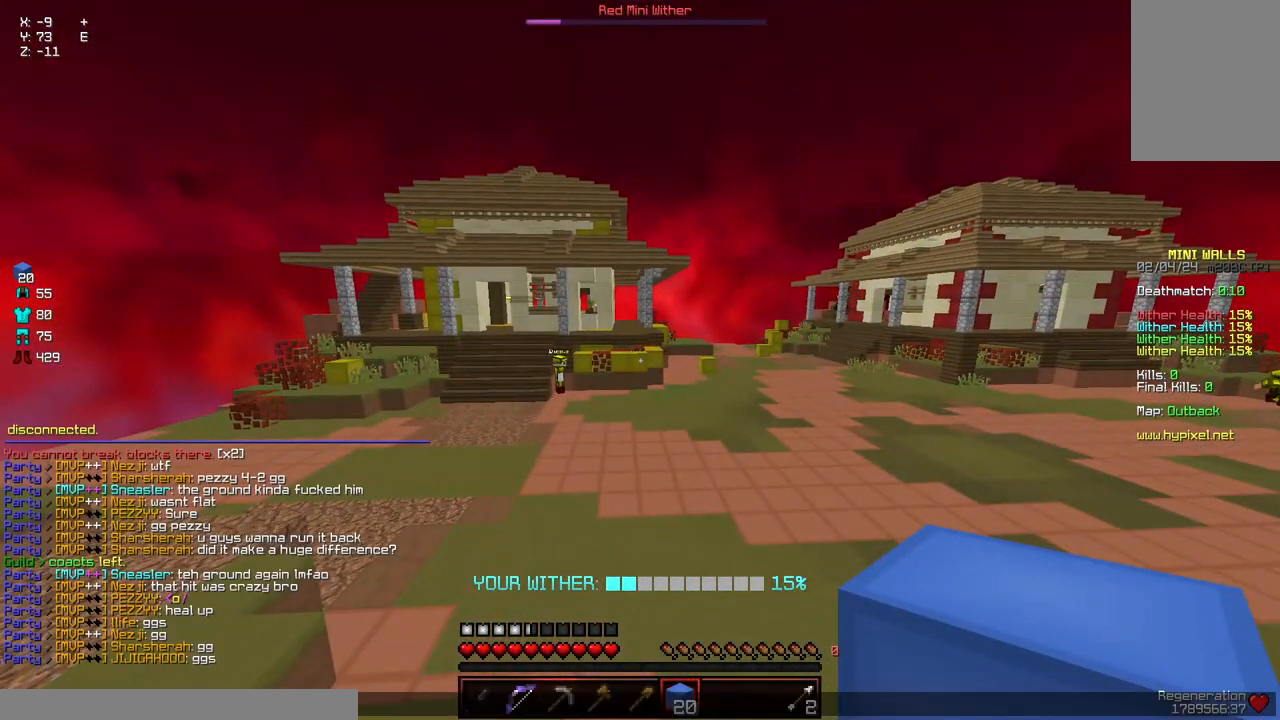
{"keys": [], "mouse": [], "events": []}
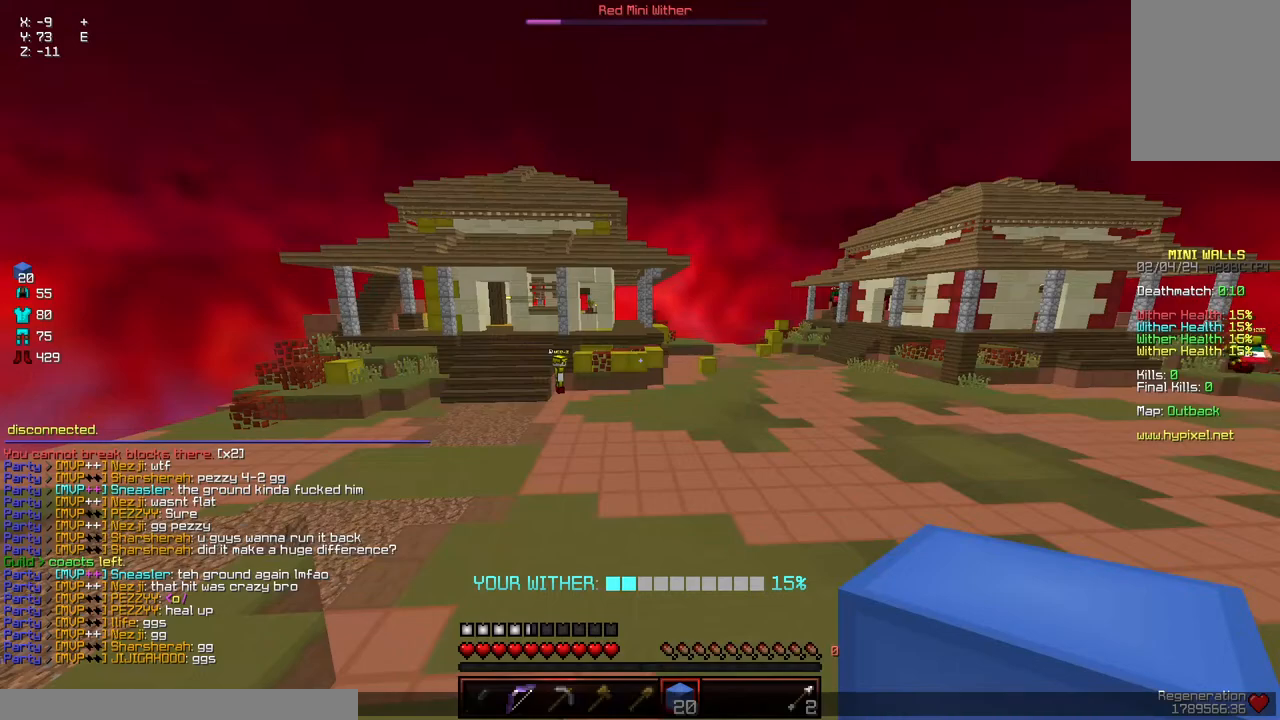
{"keys": [], "mouse": [], "events": []}
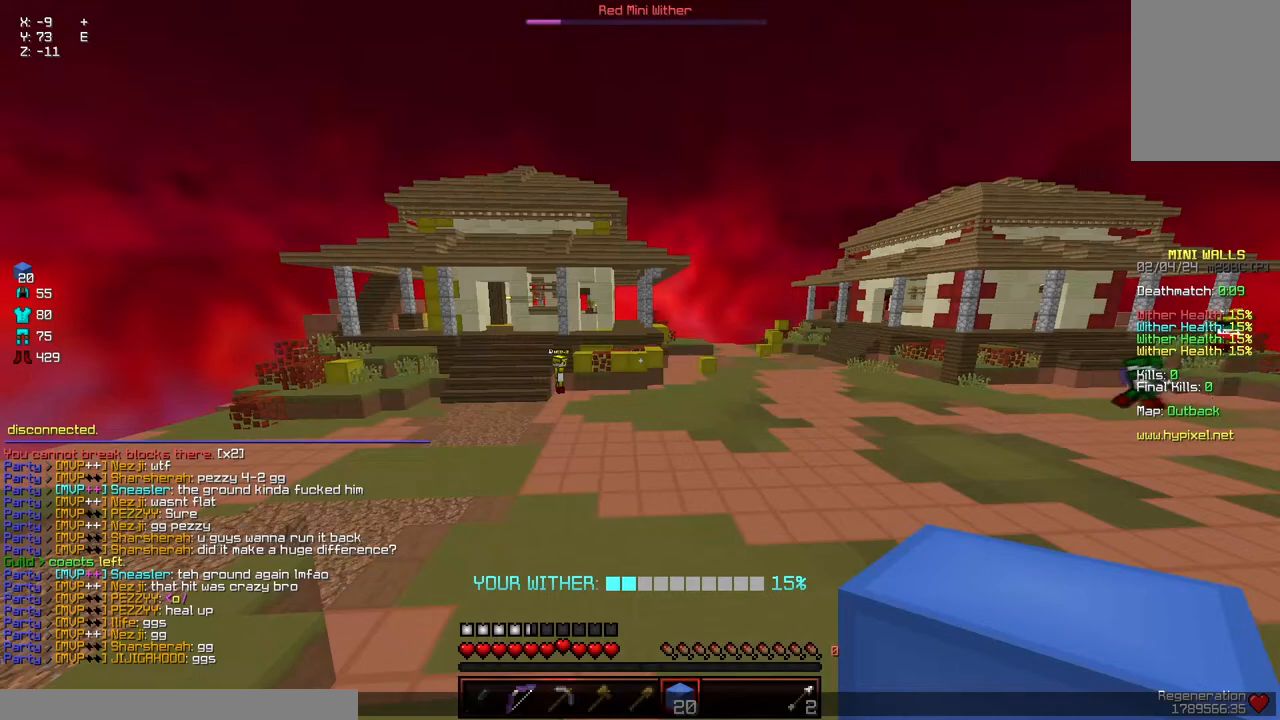
{"keys": ["w"], "mouse": [], "events": [[367, "w", "down"]]}
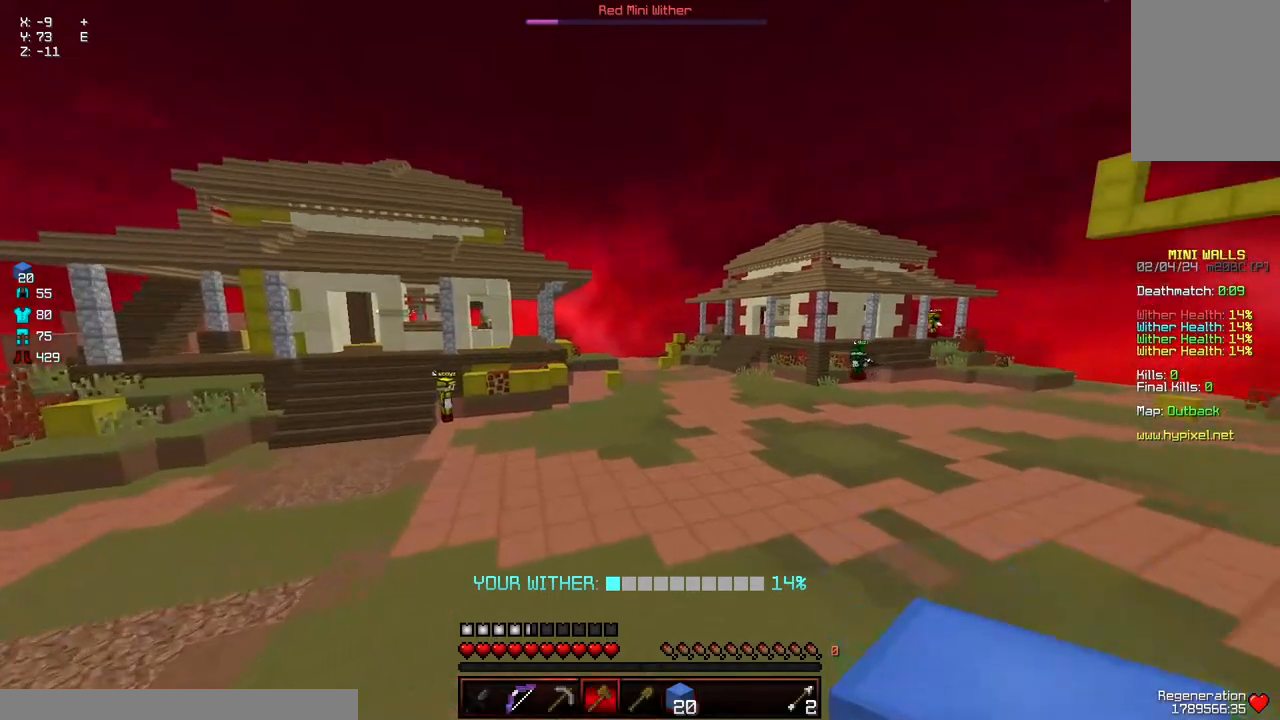
{"keys": ["w"], "mouse": [], "events": []}
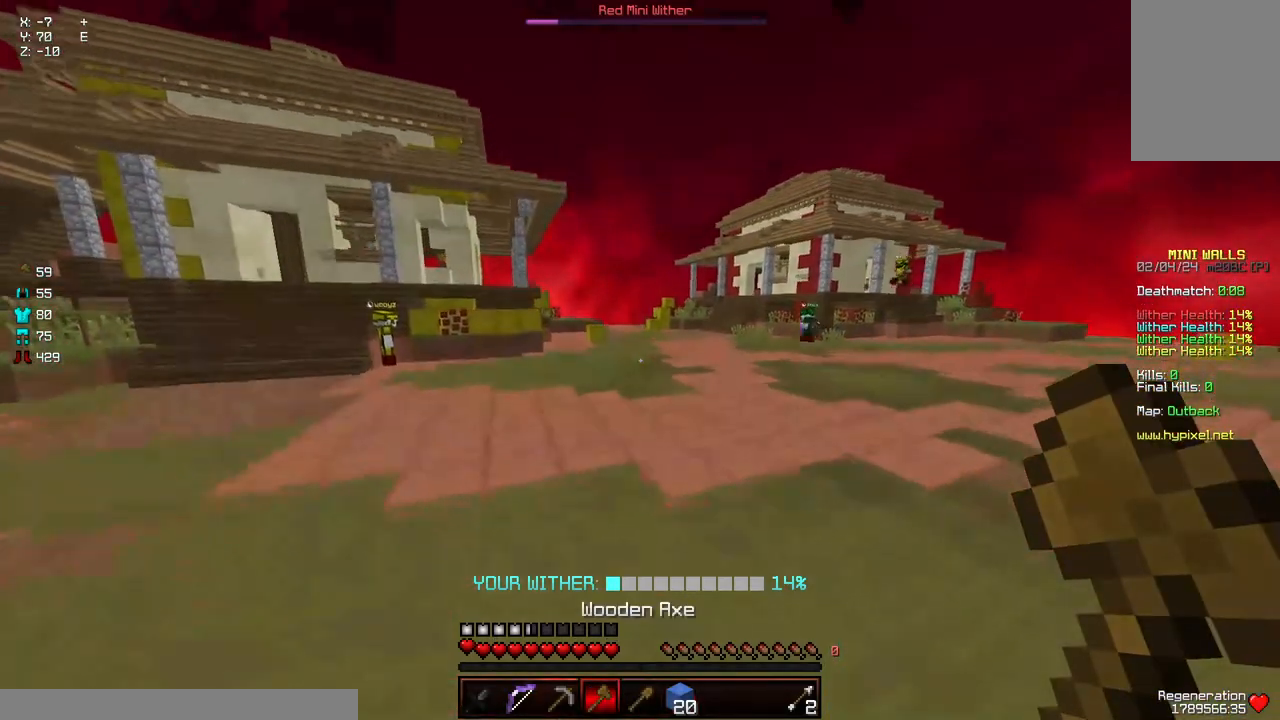
{"keys": ["space", "w"], "mouse": [], "events": [[84, "space", "down"]]}
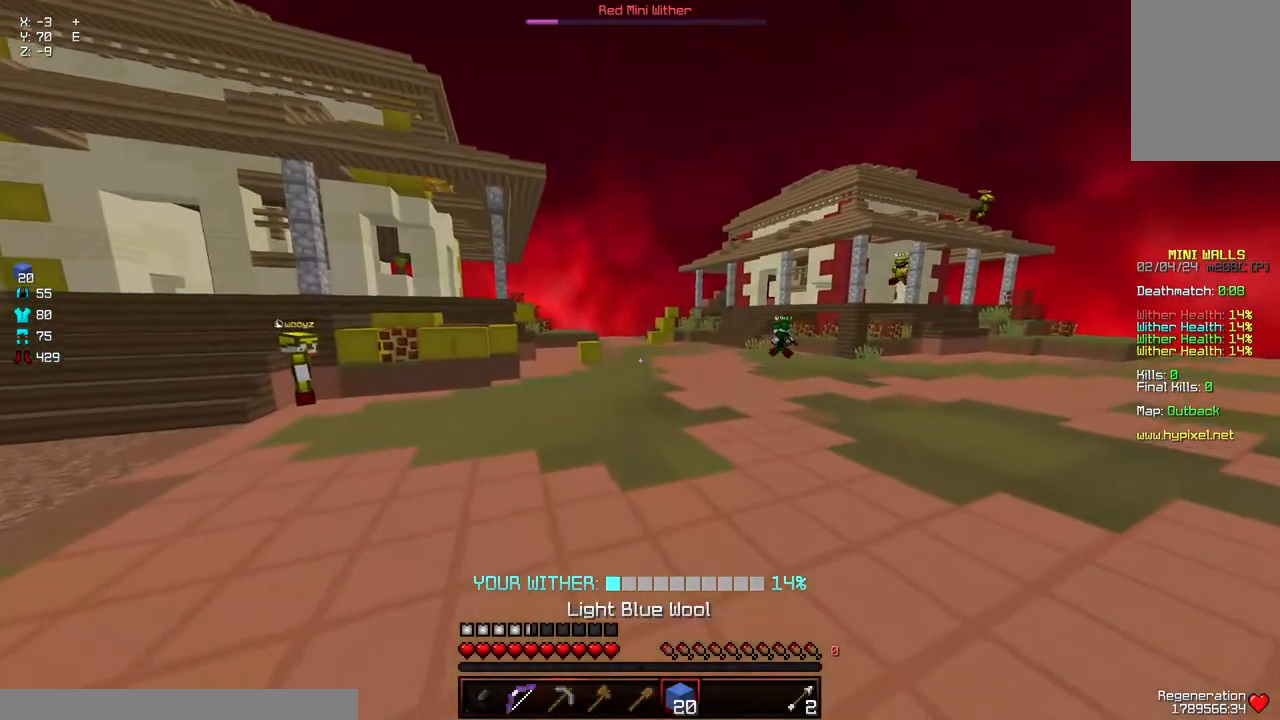
{"keys": ["space", "w"], "mouse": [], "events": []}
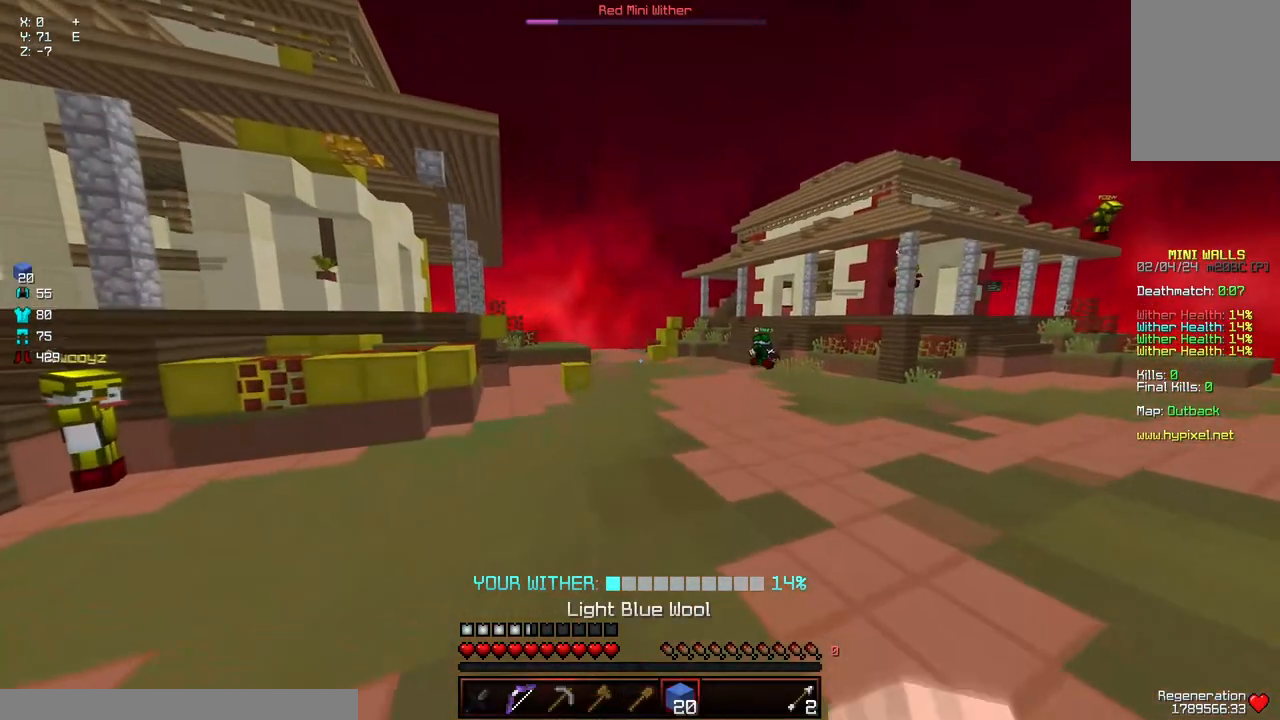
{"keys": ["space", "w"], "mouse": [], "events": []}
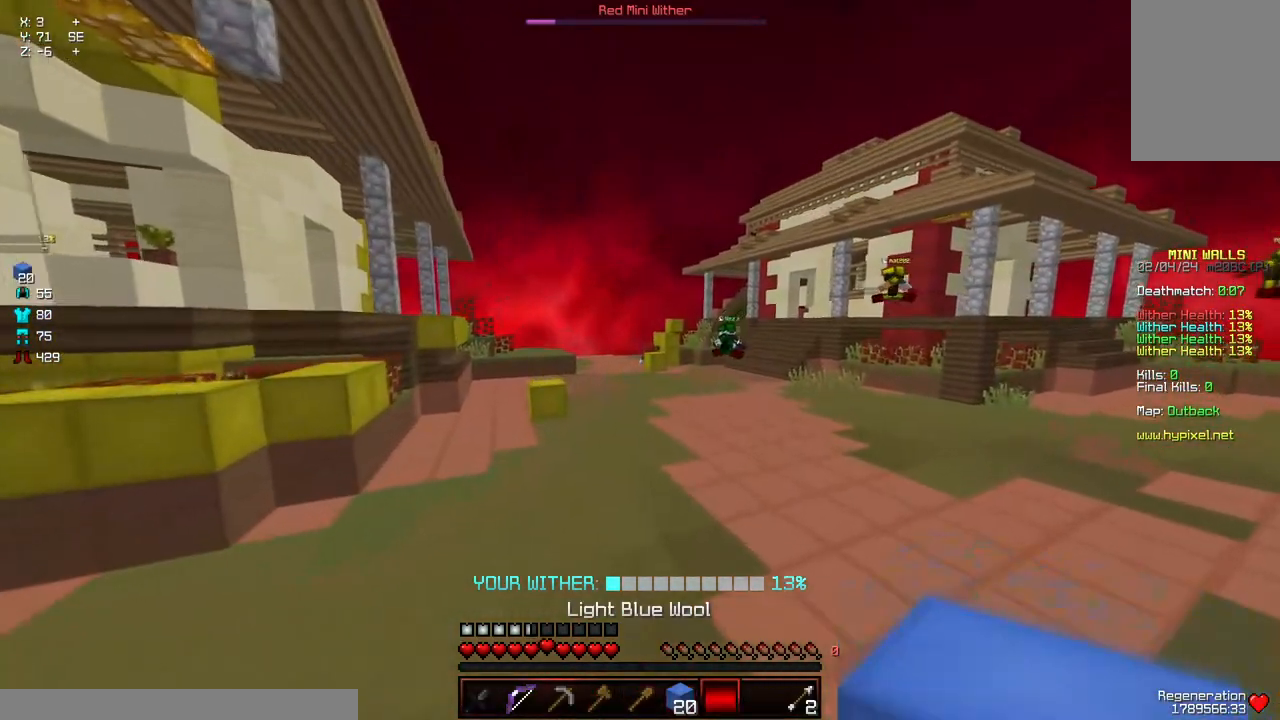
{"keys": ["a", "d", "space", "w"], "mouse": [], "events": [[317, "d", "down"], [434, "a", "down"]]}
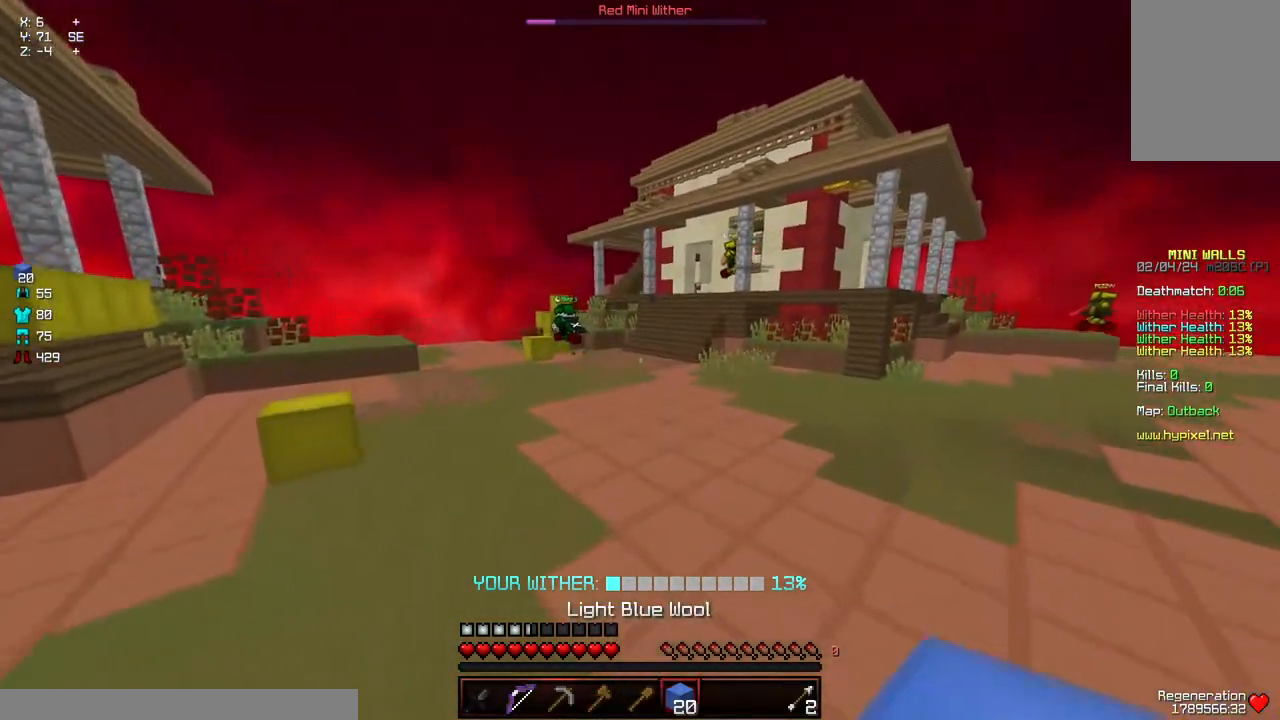
{"keys": ["a", "d", "space", "w"], "mouse": [], "events": []}
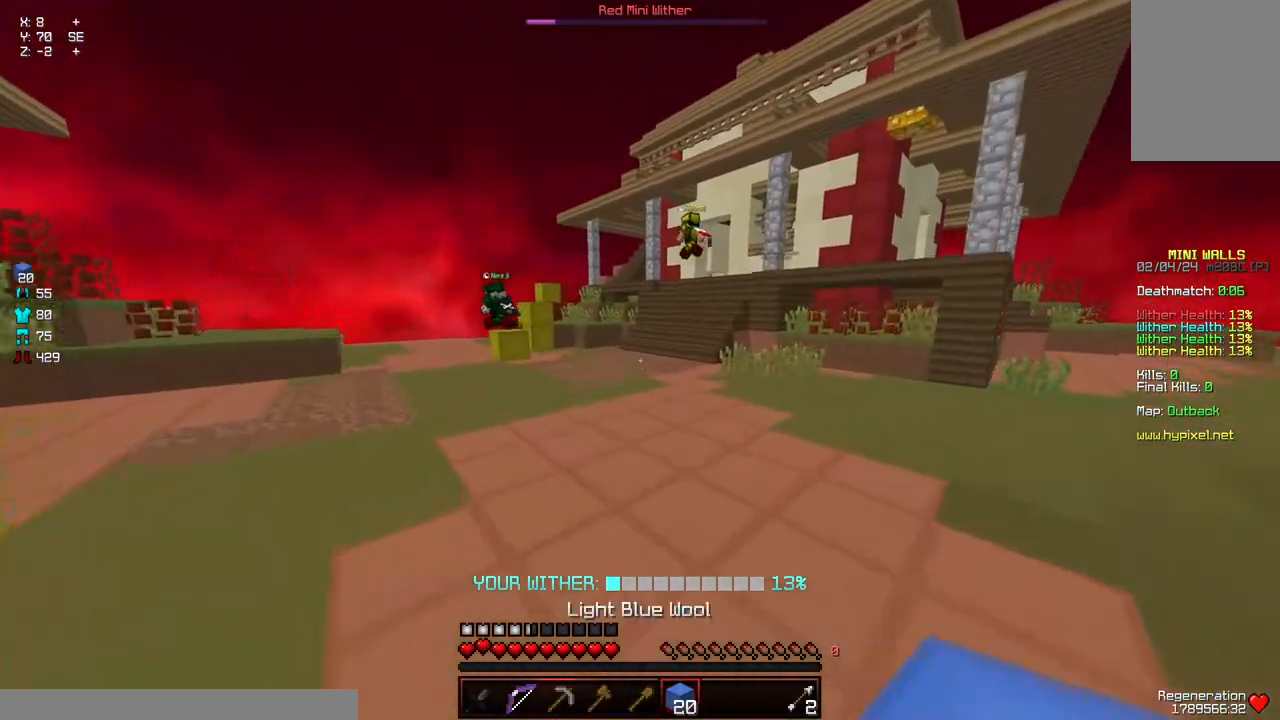
{"keys": ["a", "d", "space", "w"], "mouse": ["right"], "events": [[450, "mouse_right", "down"]]}